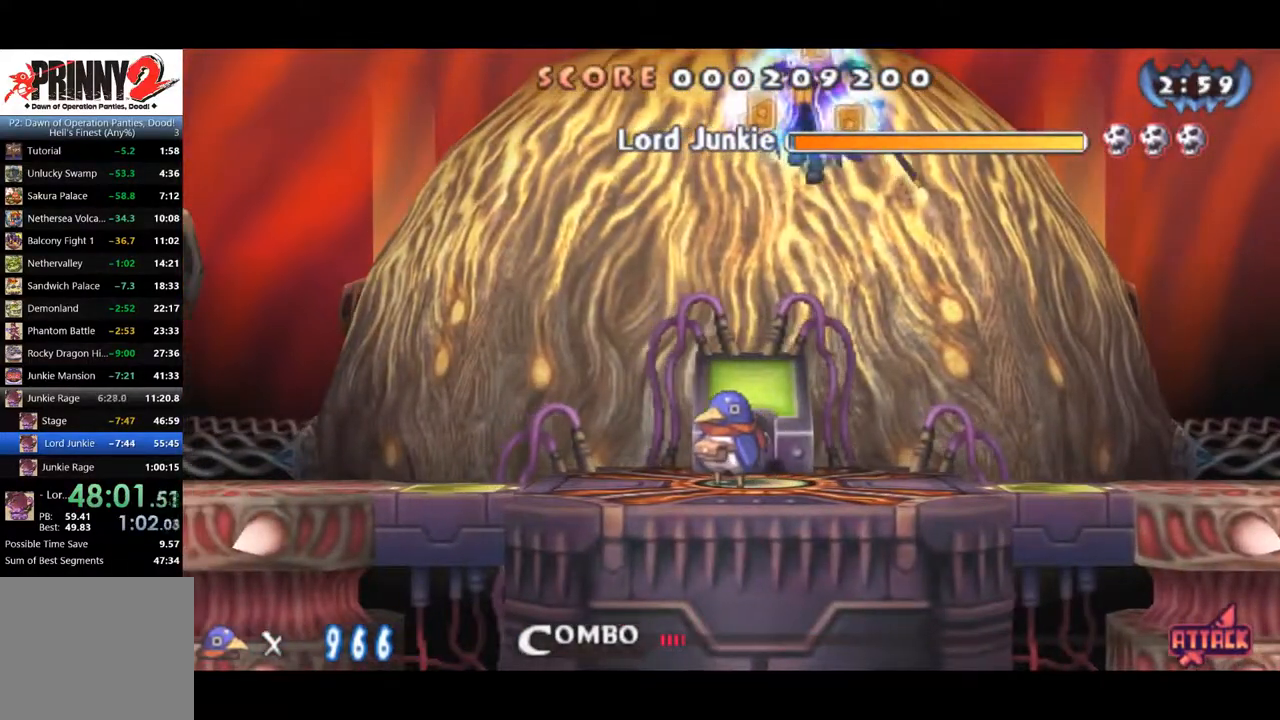
Gameplay with a controller (PlayStation layout); each line is a JSON object with the inputs held at the frame after it. "events" lists button and stick changes between this image and that frame as [ms after this image, input, new state], when the widget could be followed in between. Not read: left_stick.
{"buttons": ["DPAD_RIGHT"], "right_stick": "center", "events": [[167, "DPAD_RIGHT", "down"], [317, "DPAD_LEFT", "down"], [400, "DPAD_LEFT", "up"]]}
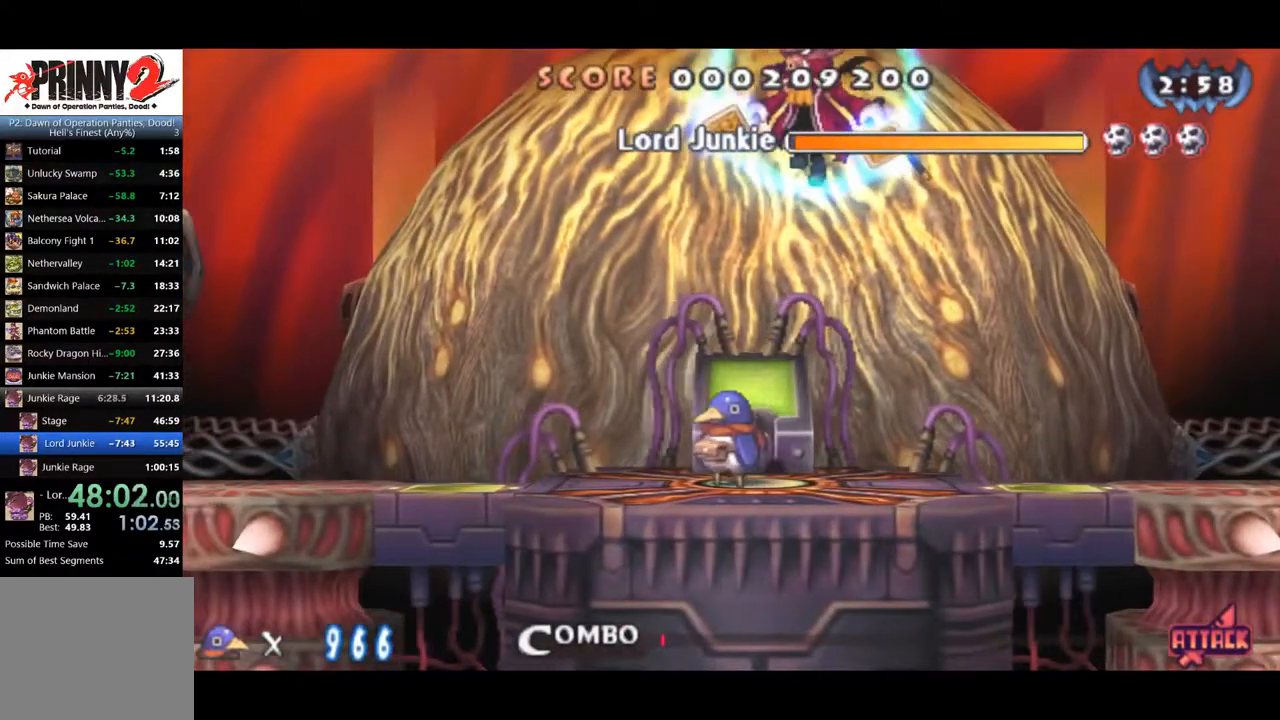
{"buttons": [], "right_stick": "center", "events": [[334, "DPAD_RIGHT", "up"]]}
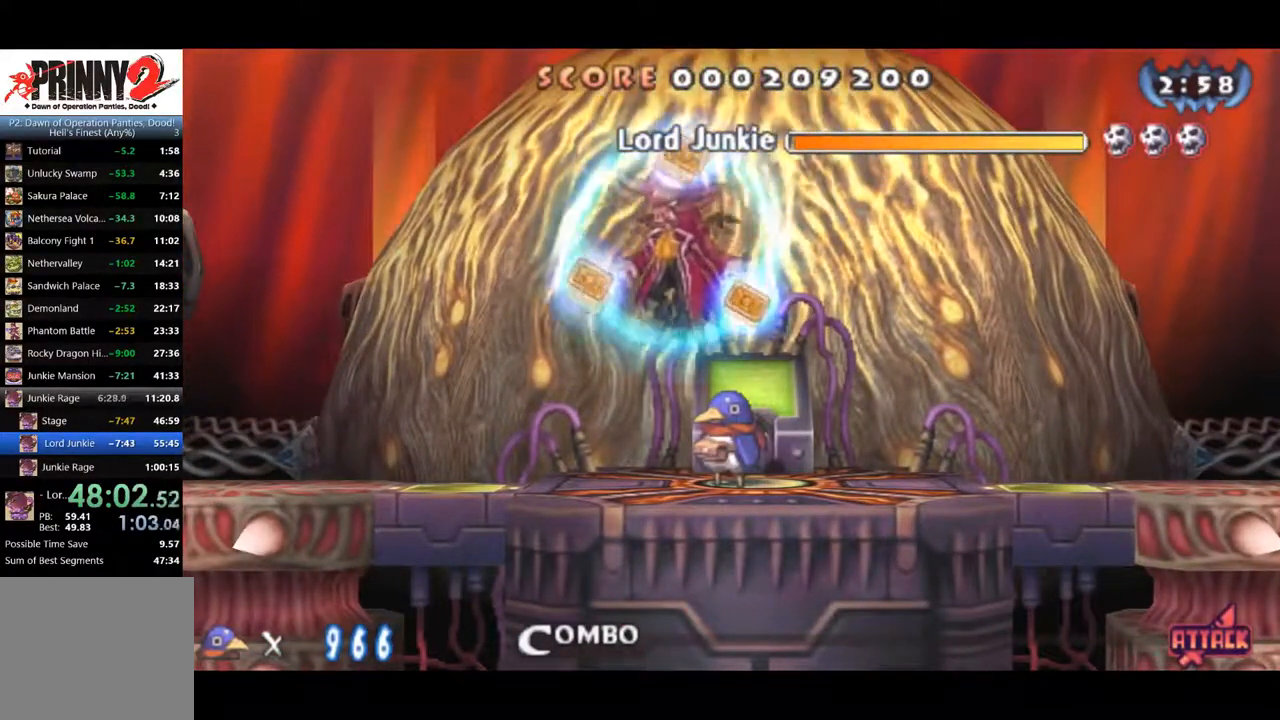
{"buttons": ["CROSS"], "right_stick": "center", "events": [[17, "SQUARE", "down"], [133, "SQUARE", "up"], [284, "CROSS", "down"]]}
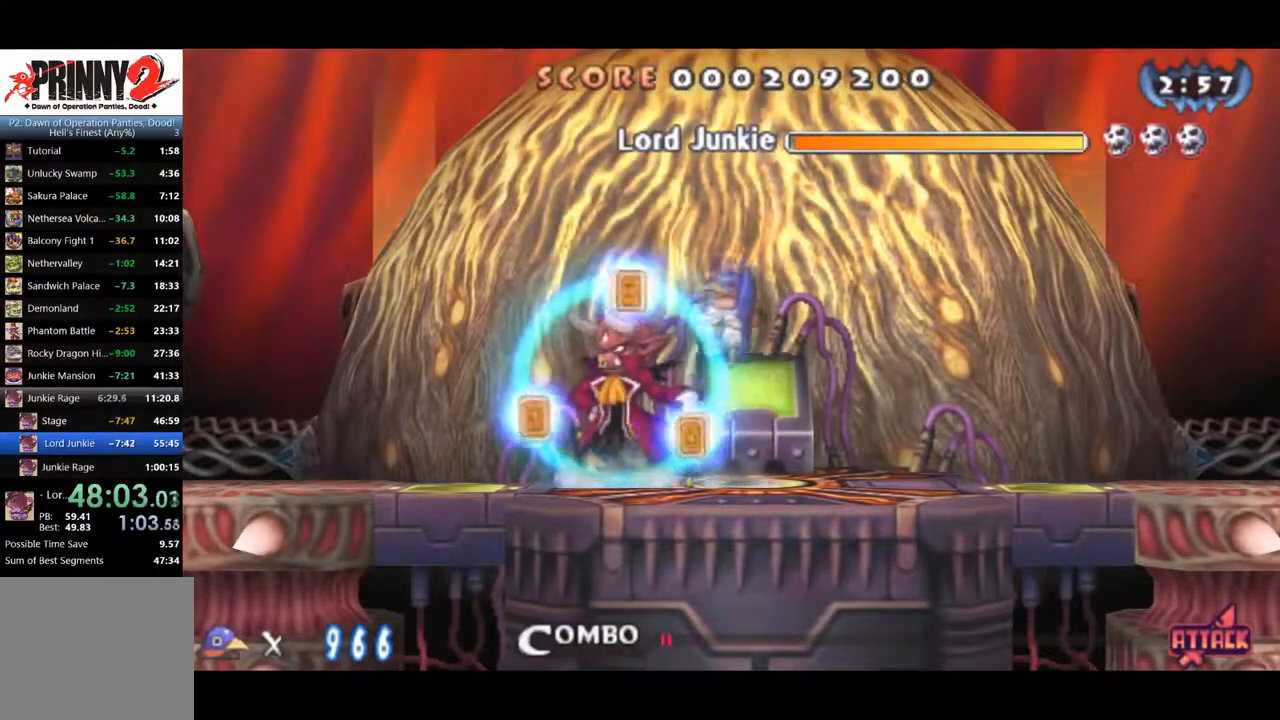
{"buttons": [], "right_stick": "center", "events": [[151, "SQUARE", "down"], [167, "CROSS", "up"], [267, "SQUARE", "up"], [317, "SQUARE", "down"], [384, "SQUARE", "up"], [434, "SQUARE", "down"], [484, "SQUARE", "up"]]}
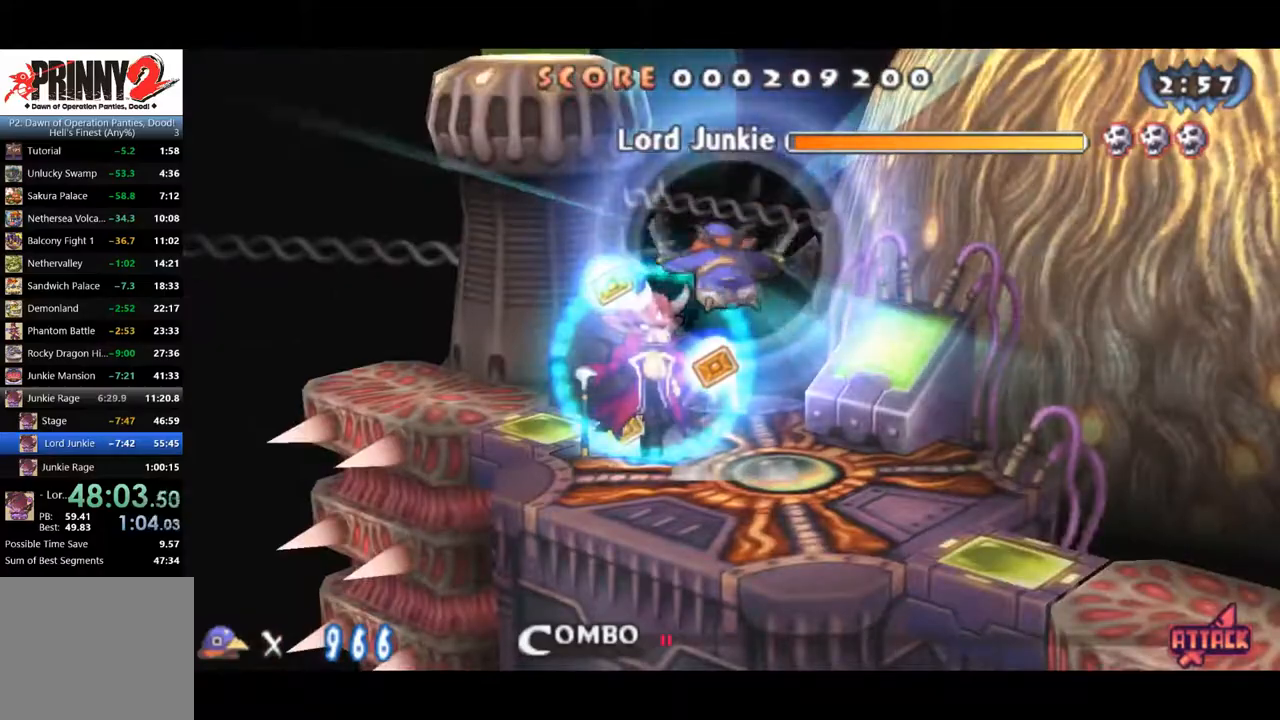
{"buttons": ["SQUARE"], "right_stick": "center", "events": [[33, "SQUARE", "down"]]}
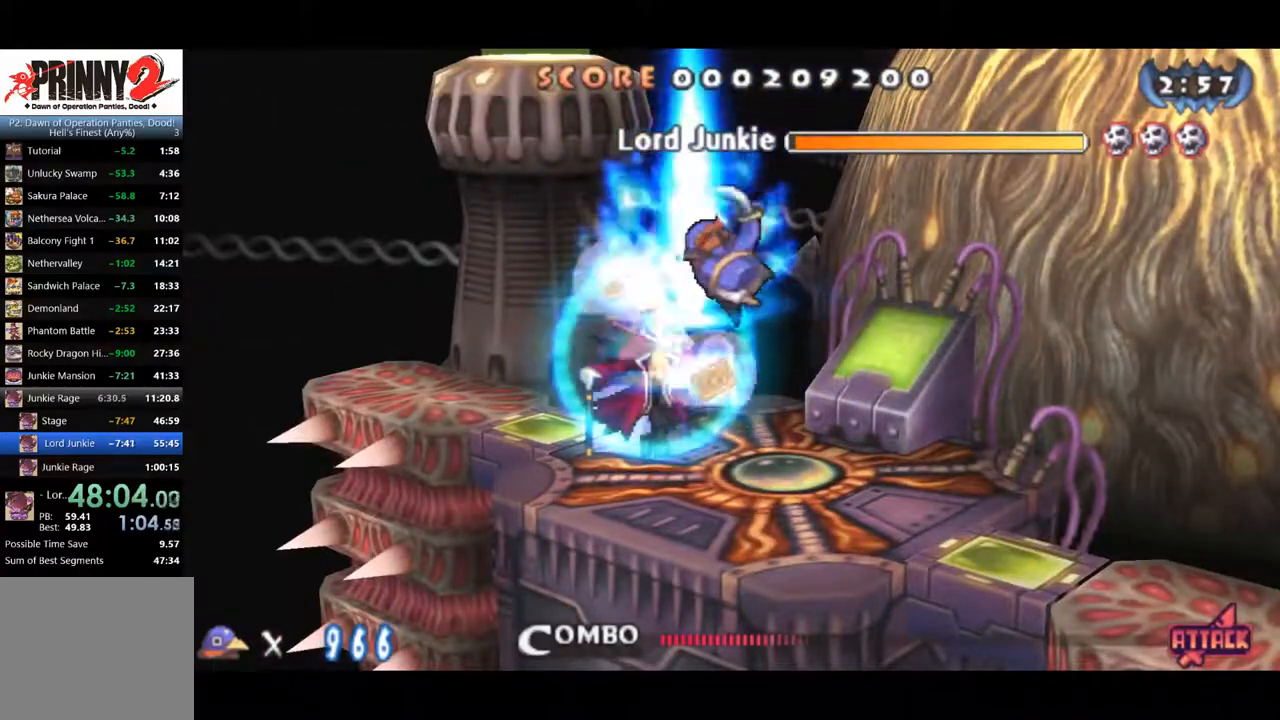
{"buttons": ["SQUARE"], "right_stick": "center", "events": []}
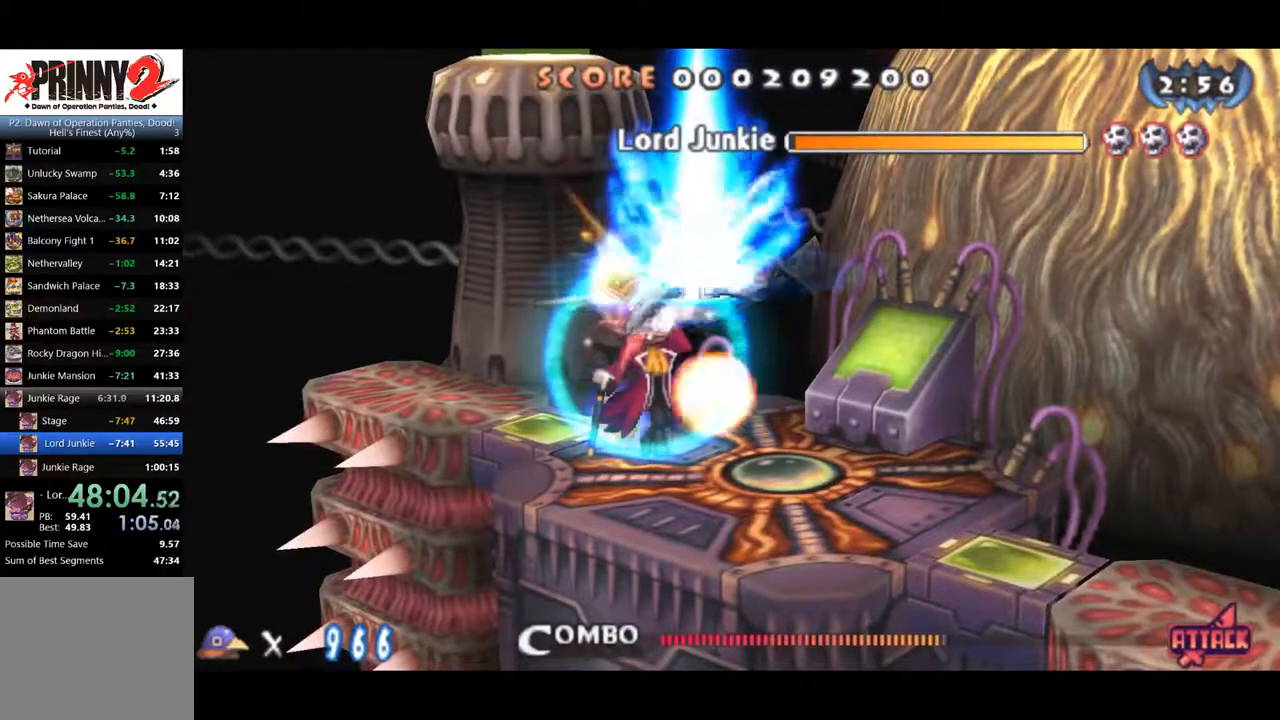
{"buttons": [], "right_stick": "center", "events": [[284, "SQUARE", "up"], [334, "SQUARE", "down"], [467, "SQUARE", "up"]]}
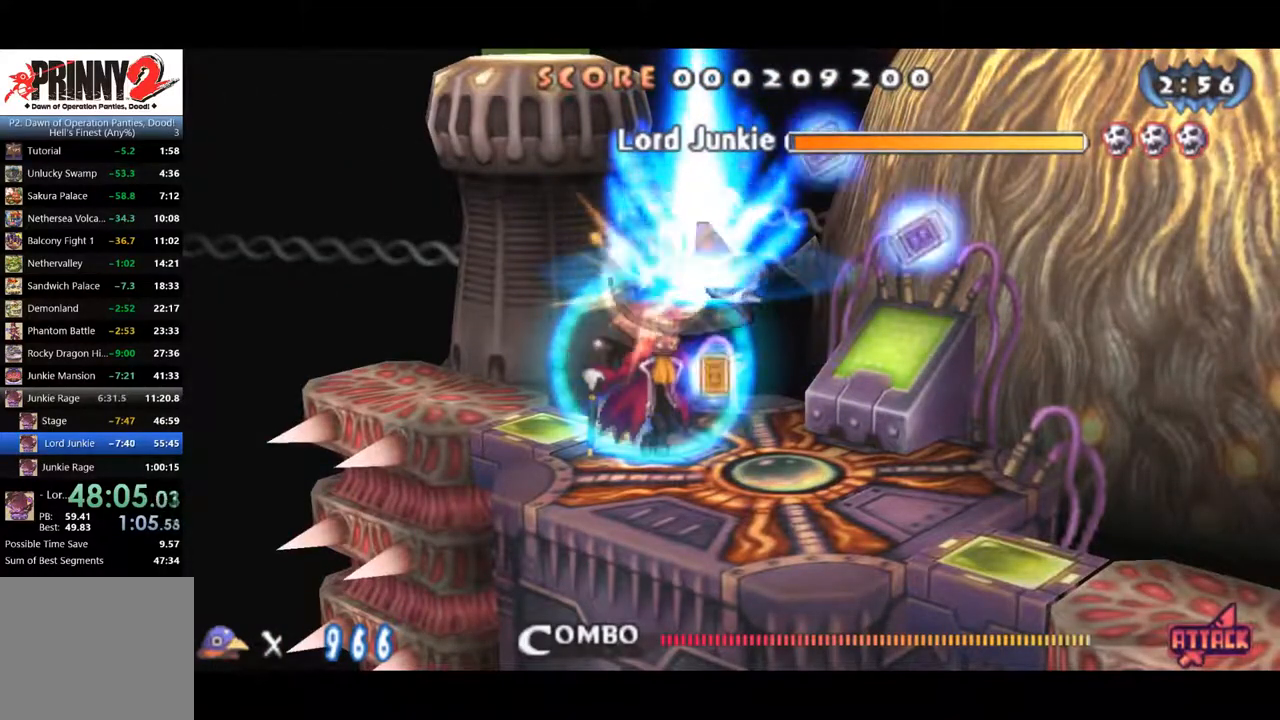
{"buttons": [], "right_stick": "center", "events": [[17, "SQUARE", "down"], [301, "SQUARE", "up"], [351, "SQUARE", "down"], [434, "SQUARE", "up"]]}
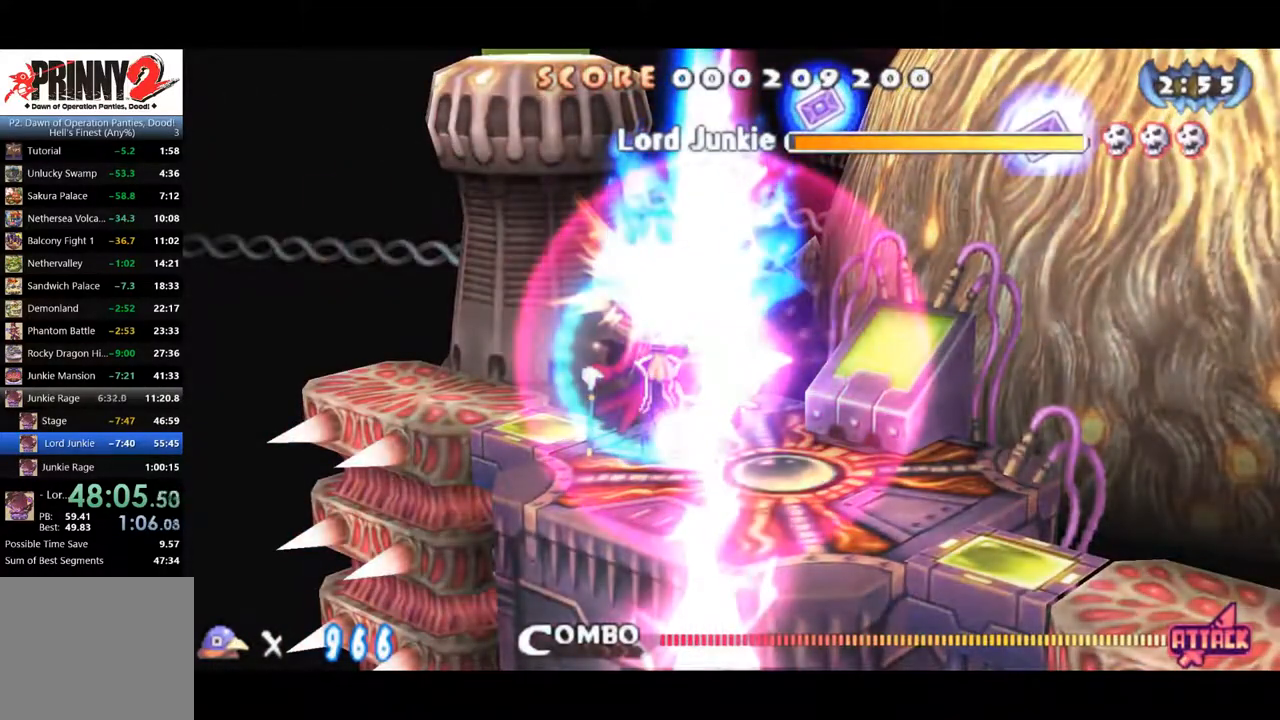
{"buttons": ["CROSS"], "right_stick": "center", "events": [[450, "CROSS", "down"]]}